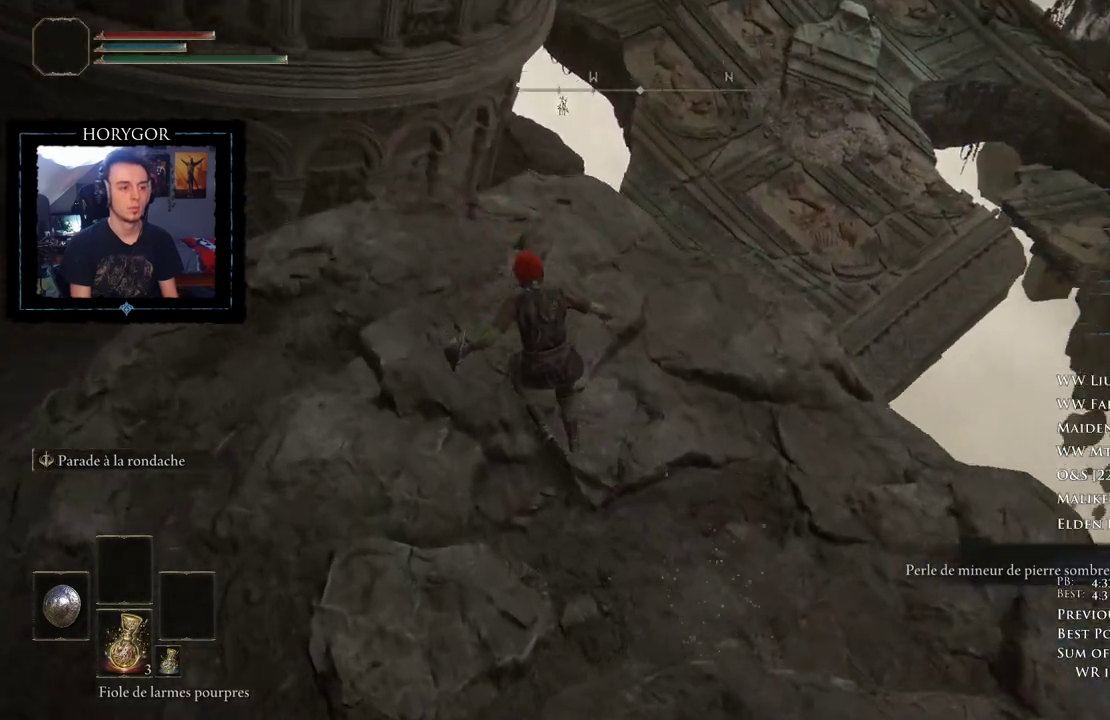
Gameplay with a controller (Xbox layout); each line is a JSON object with the inputs held at the frame after it (dt_ms = milliseconds from this image to that frame). "events" lists button and stick changes between this image and that frame as [ms after this image, input, new state], when the widget could be followed in between.
{"dt_ms": 500, "buttons": ["B"], "left_stick": "up-left", "right_stick": "down-right", "events": []}
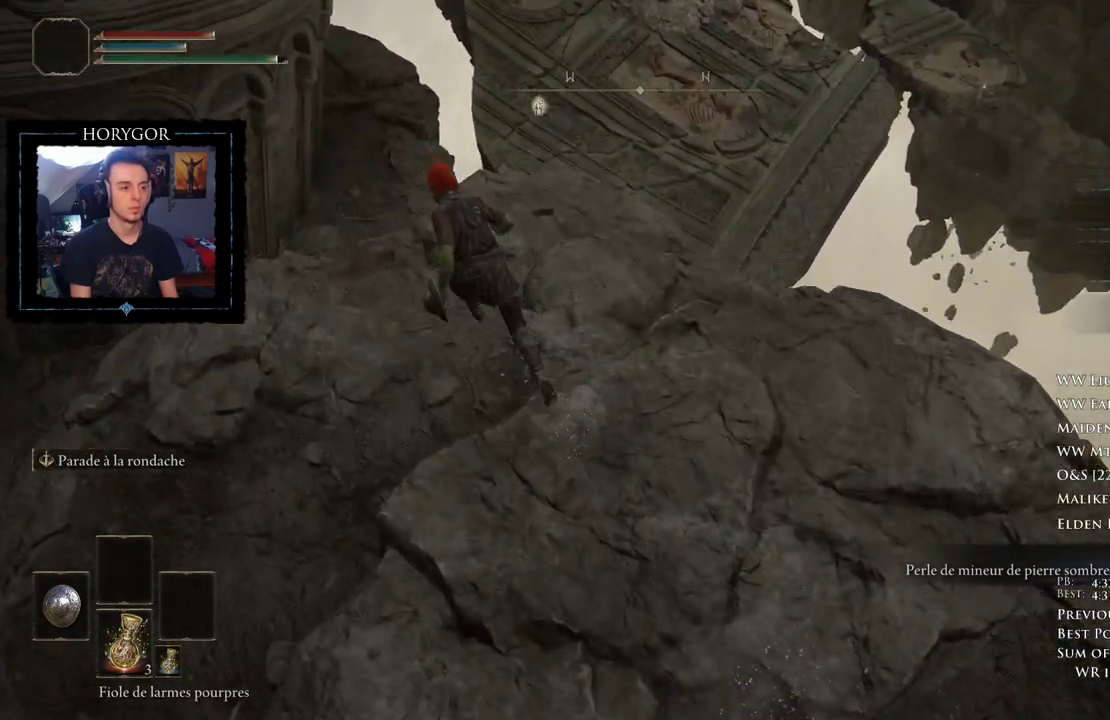
{"dt_ms": 500, "buttons": ["B", "Y"], "left_stick": "up-right", "right_stick": "center", "events": [[62, "left_stick", "up"], [62, "right_stick", "center"], [312, "left_stick", "up-right"], [479, "Y", "down"]]}
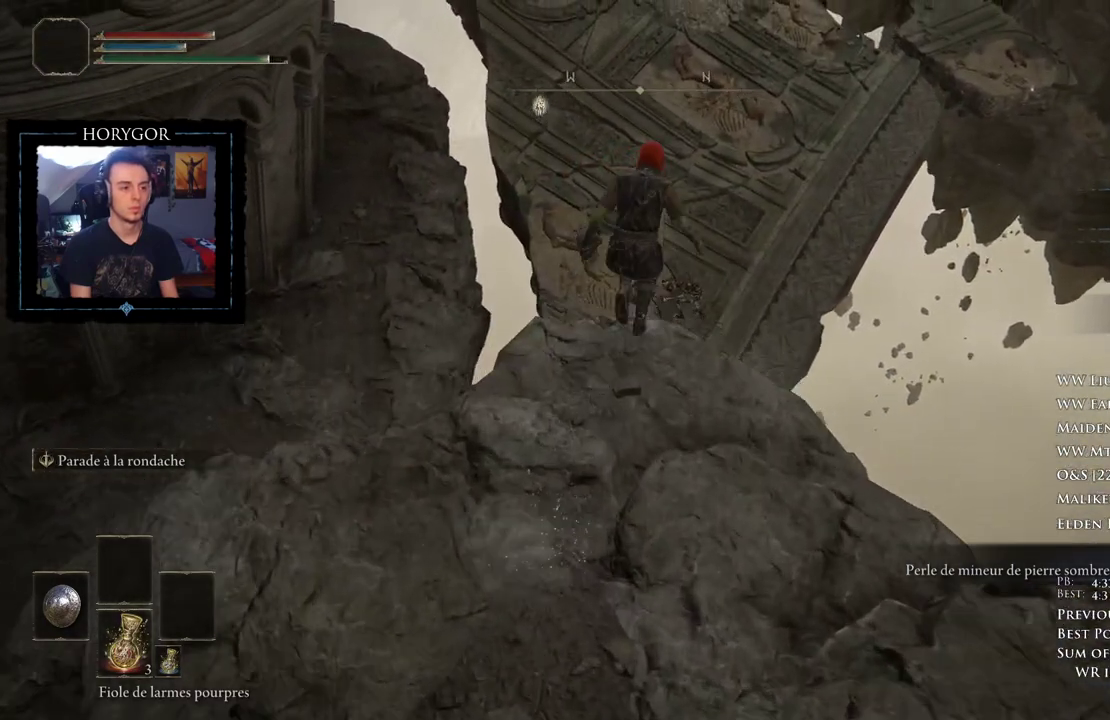
{"dt_ms": 500, "buttons": ["B"], "left_stick": "up-right", "right_stick": "down-right", "events": [[125, "Y", "up"], [417, "right_stick", "down-right"]]}
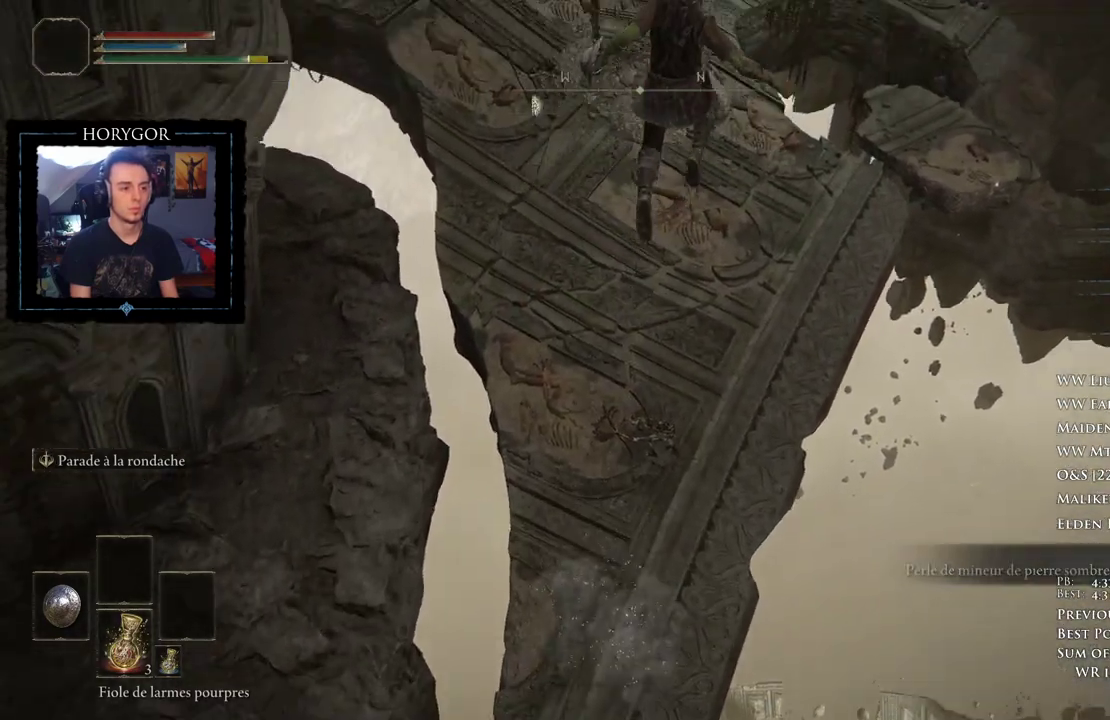
{"dt_ms": 1000, "buttons": ["B"], "left_stick": "up-right", "right_stick": "center"}
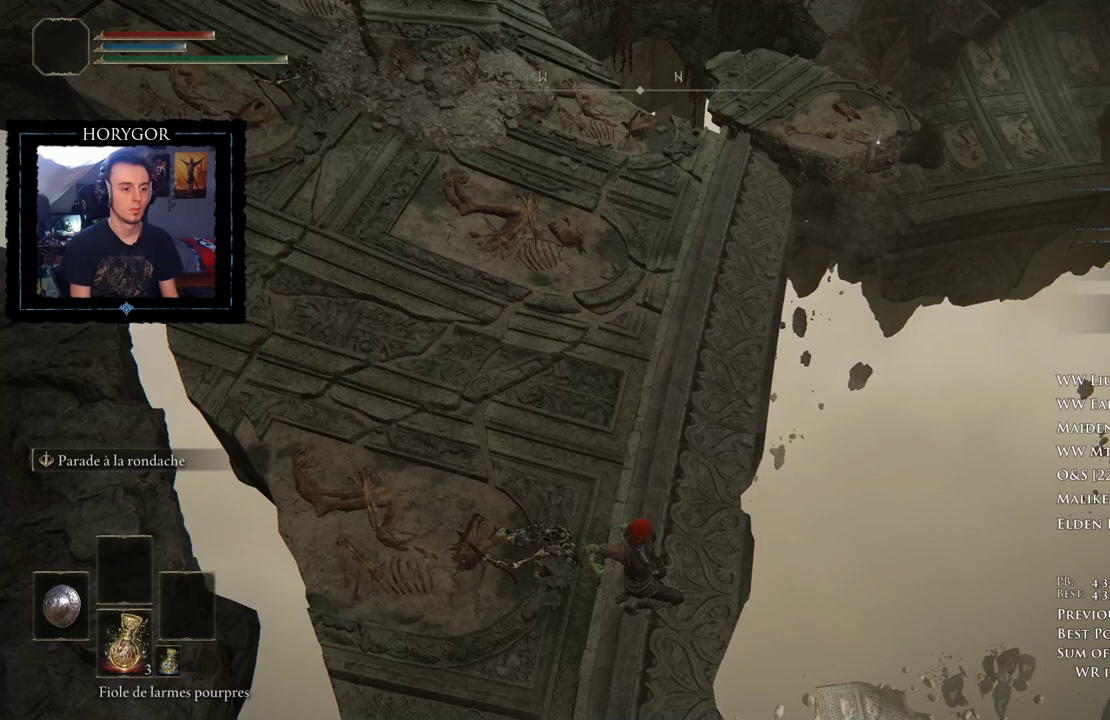
{"dt_ms": 500, "buttons": ["B"], "left_stick": "up-right", "right_stick": "center"}
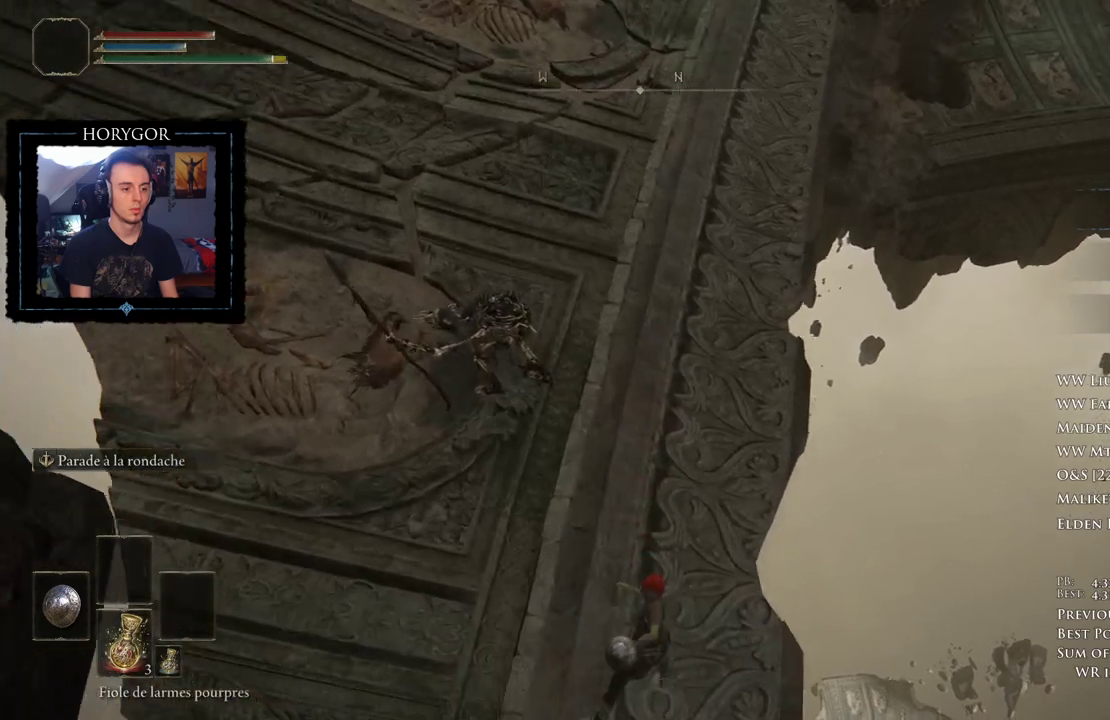
{"dt_ms": 500, "buttons": ["B"], "left_stick": "up-right", "right_stick": "up"}
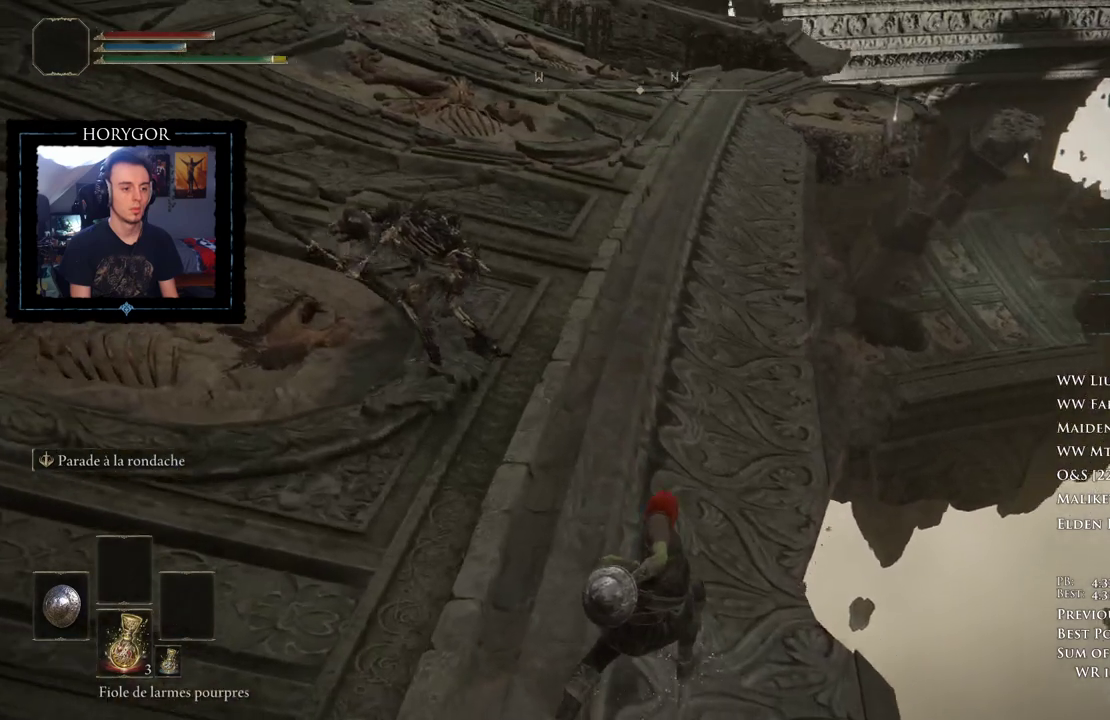
{"dt_ms": 500, "buttons": ["B"], "left_stick": "up-right", "right_stick": "center", "events": [[21, "right_stick", "center"], [167, "right_stick", "up-right"], [312, "right_stick", "center"]]}
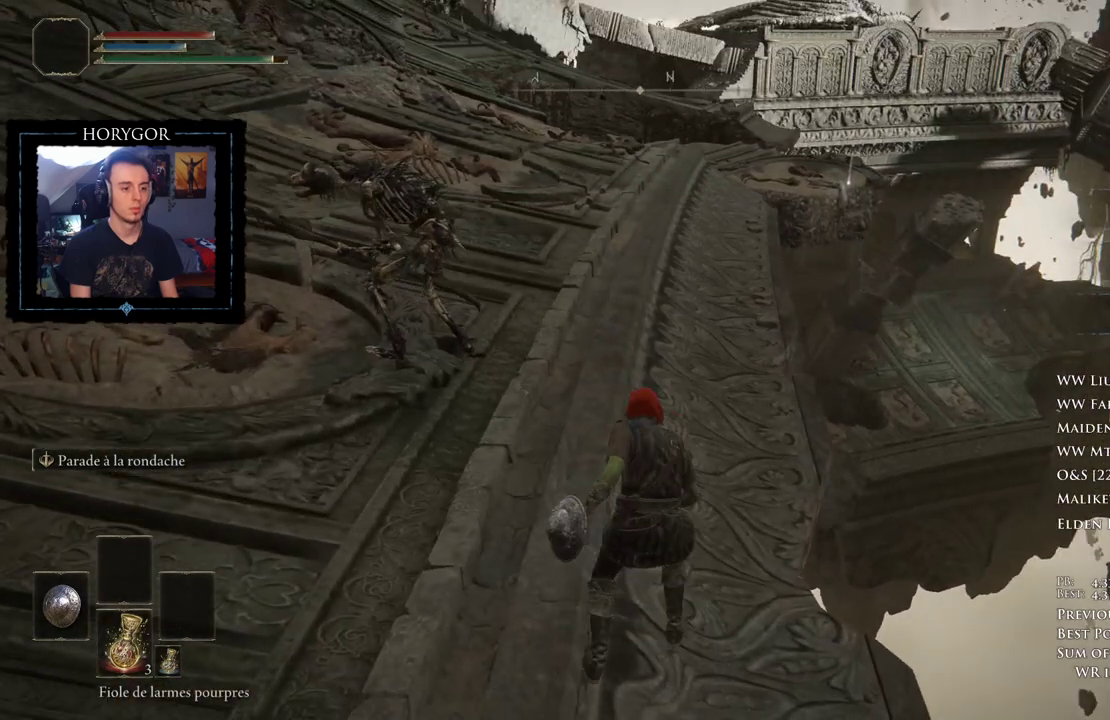
{"dt_ms": 500, "buttons": ["B"], "left_stick": "up-right", "right_stick": "center", "events": []}
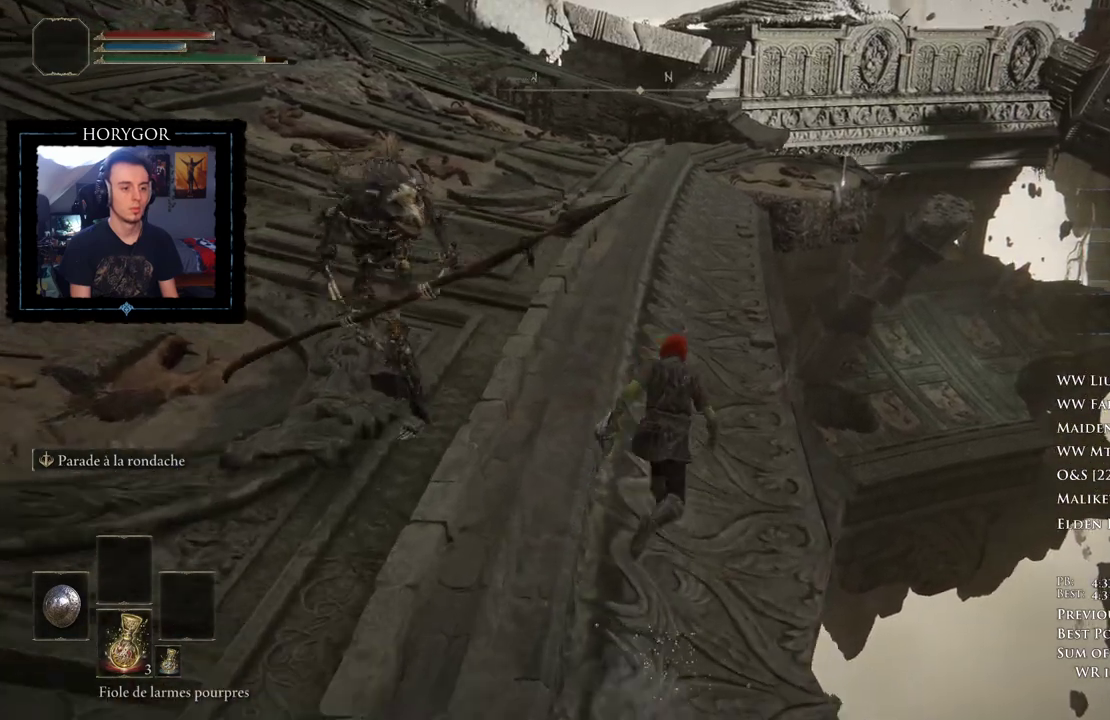
{"dt_ms": 500, "buttons": ["B"], "left_stick": "up", "right_stick": "center", "events": [[458, "left_stick", "up"]]}
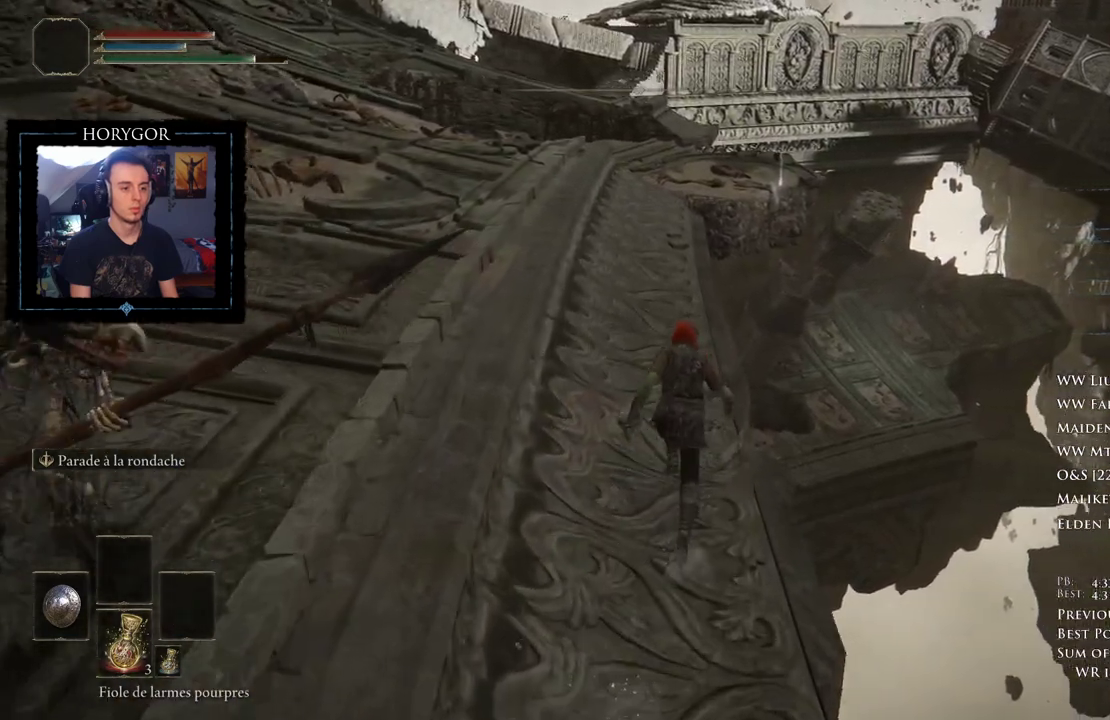
{"dt_ms": 500, "buttons": ["B"], "left_stick": "up", "right_stick": "center", "events": []}
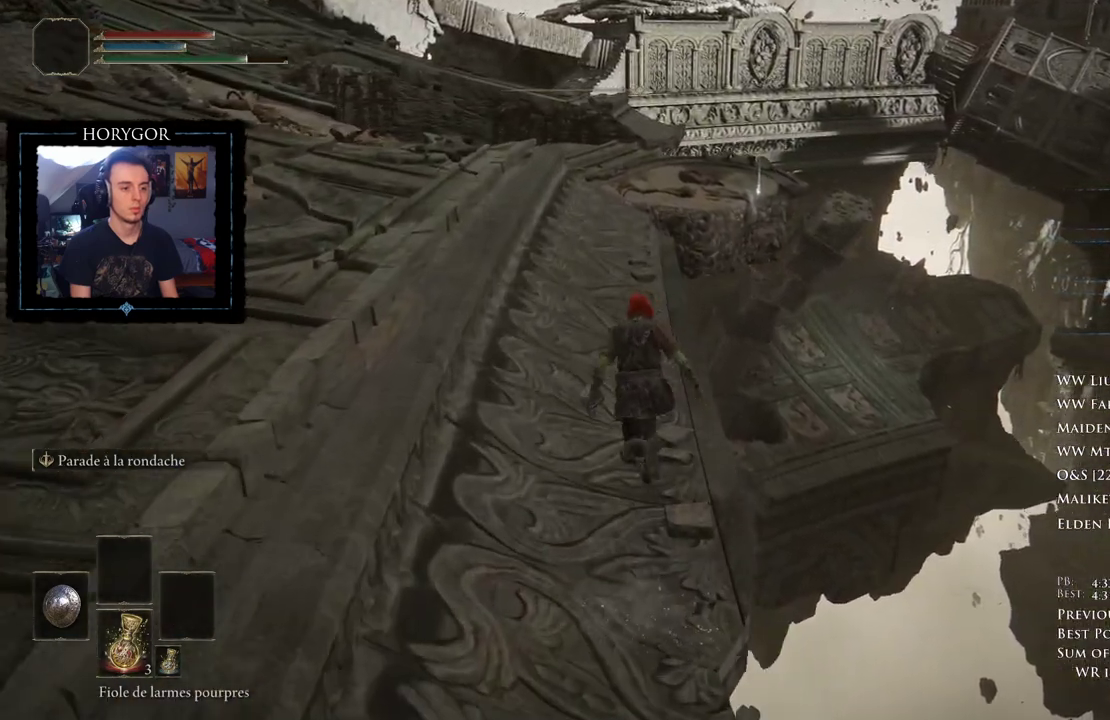
{"dt_ms": 500, "buttons": ["B"], "left_stick": "up", "right_stick": "down", "events": [[208, "right_stick", "down"]]}
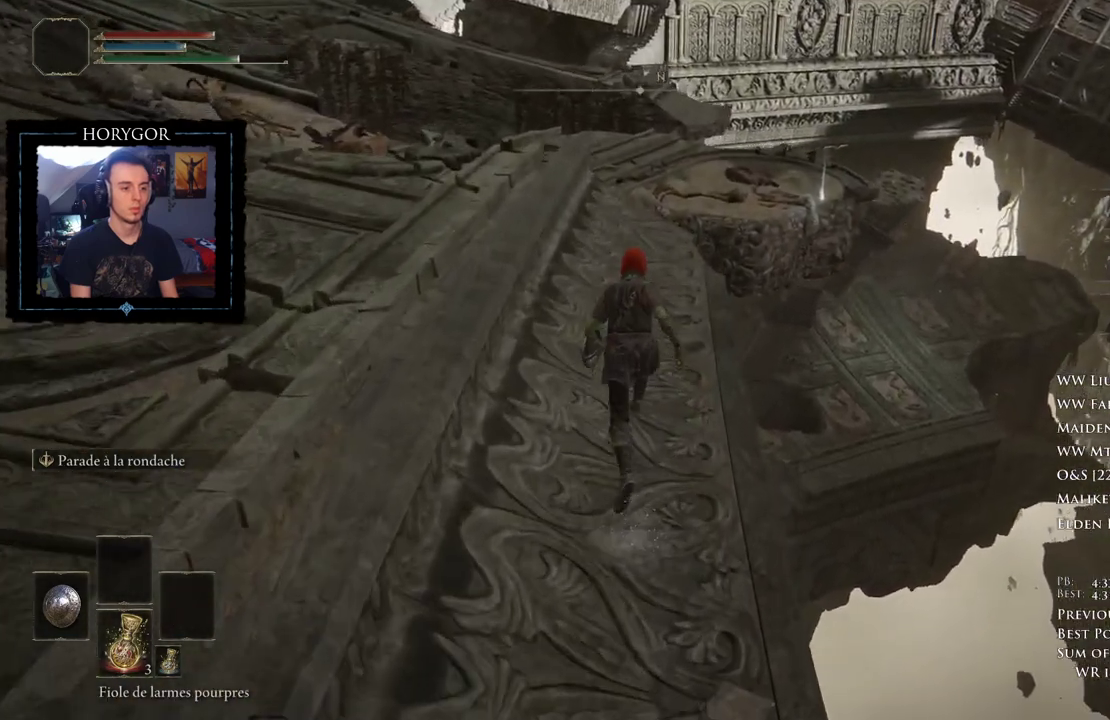
{"dt_ms": 500, "buttons": ["B"], "left_stick": "up", "right_stick": "center", "events": [[125, "right_stick", "center"]]}
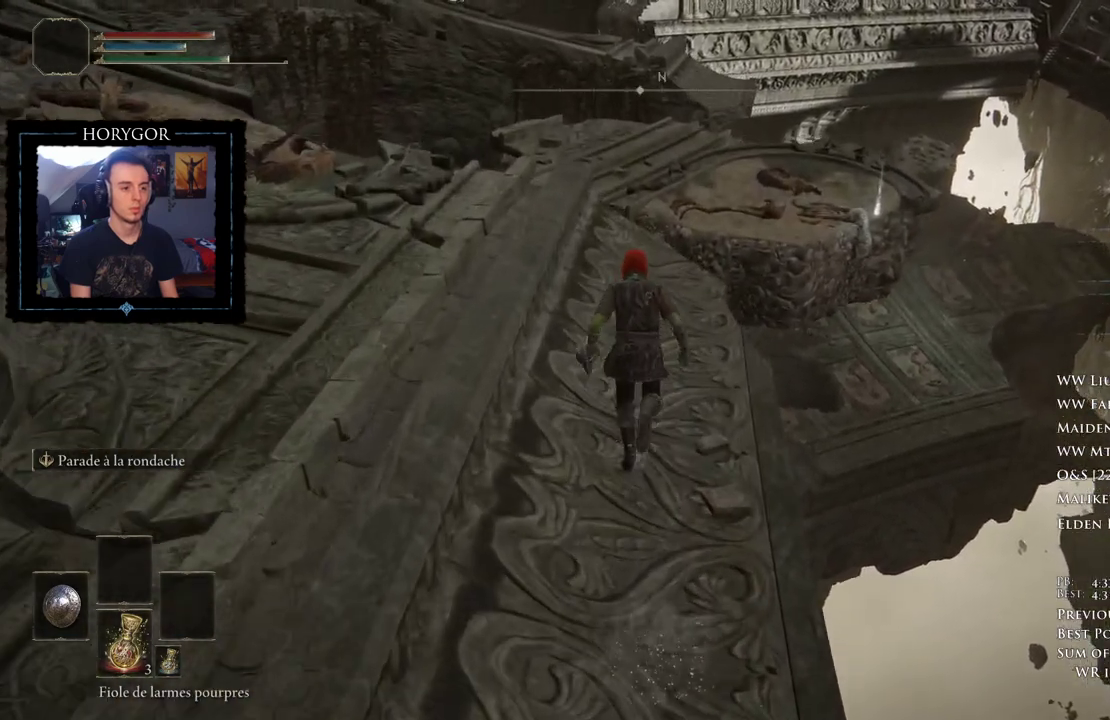
{"dt_ms": 500, "buttons": ["B", "Y"], "left_stick": "up-right", "right_stick": "center", "events": [[500, "Y", "down"], [500, "left_stick", "up-right"]]}
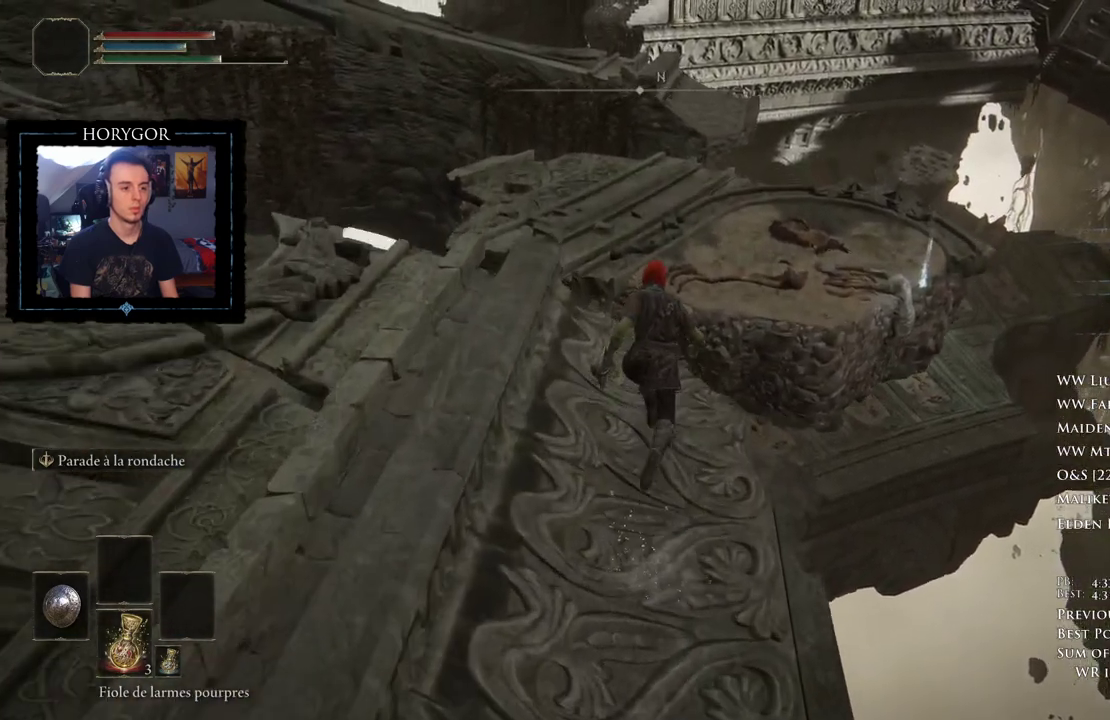
{"dt_ms": 500, "buttons": [], "left_stick": "up-right", "right_stick": "center", "events": [[104, "Y", "up"], [396, "B", "up"]]}
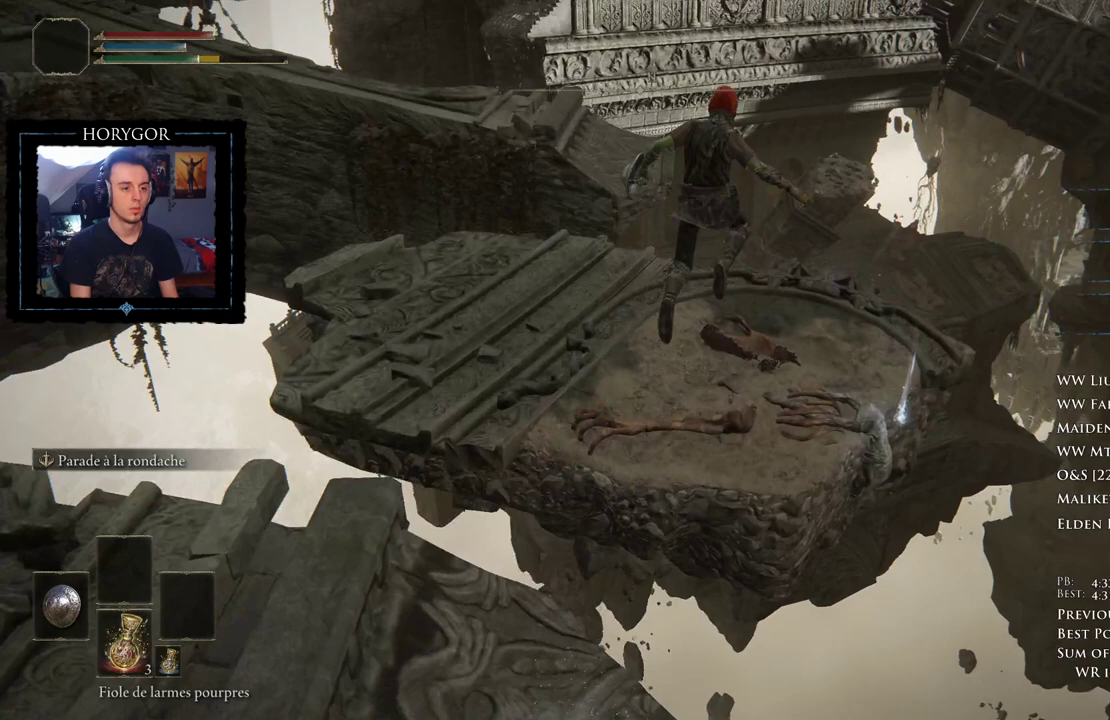
{"dt_ms": 500, "buttons": ["A"], "left_stick": "right", "right_stick": "center", "events": [[458, "A", "down"], [500, "left_stick", "right"]]}
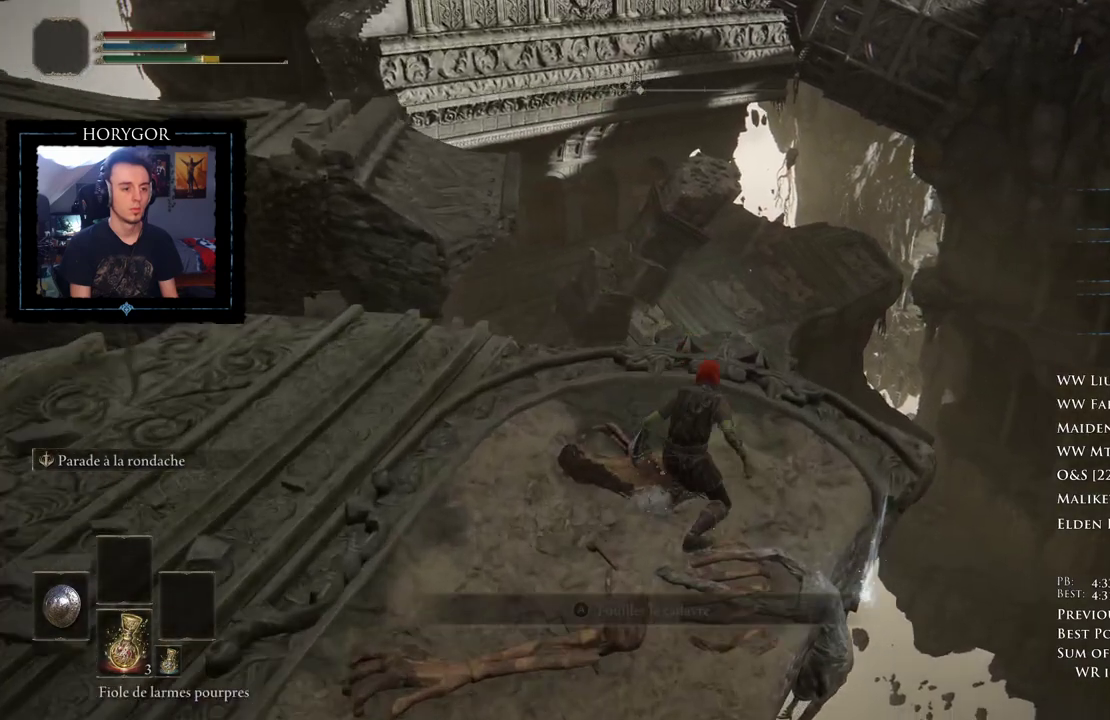
{"dt_ms": 500, "buttons": [], "left_stick": "down-left", "right_stick": "center", "events": [[42, "left_stick", "up-right"], [62, "A", "up"], [83, "left_stick", "down"], [125, "A", "down"], [208, "A", "up"], [292, "A", "down"], [333, "left_stick", "down-left"], [375, "A", "up"], [417, "A", "down"], [479, "A", "up"]]}
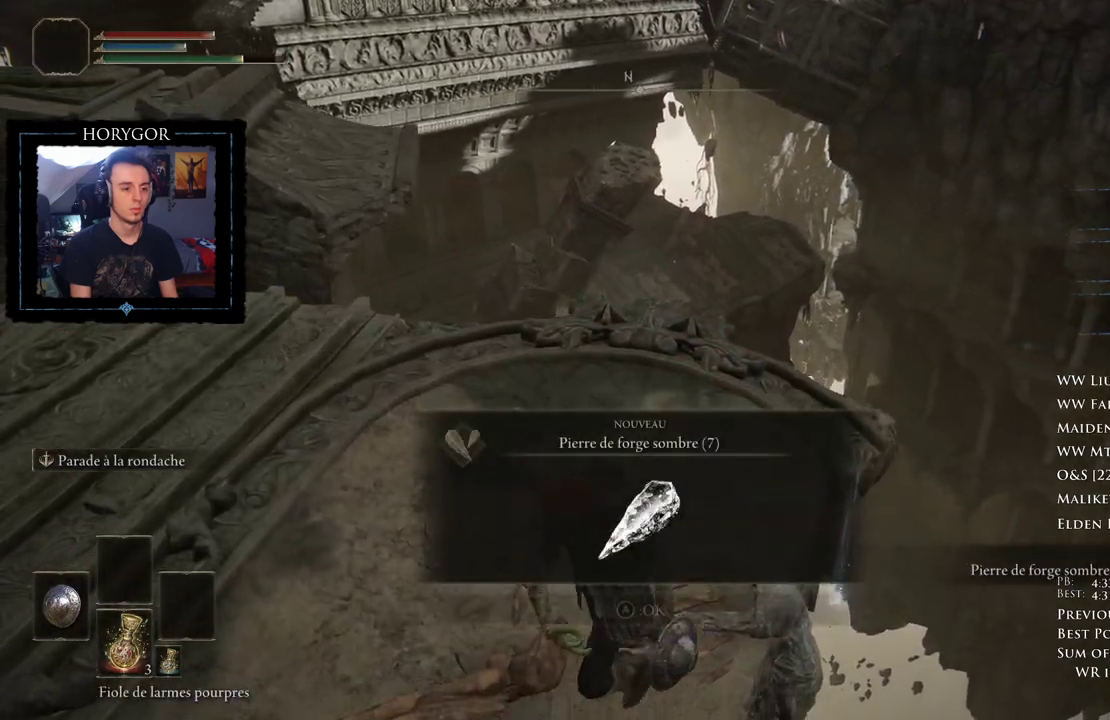
{"dt_ms": 500, "buttons": ["B"], "left_stick": "up-left", "right_stick": "down-right", "events": [[42, "A", "down"], [125, "A", "up"], [208, "left_stick", "left"], [292, "B", "down"], [375, "right_stick", "down-right"], [417, "left_stick", "up-left"]]}
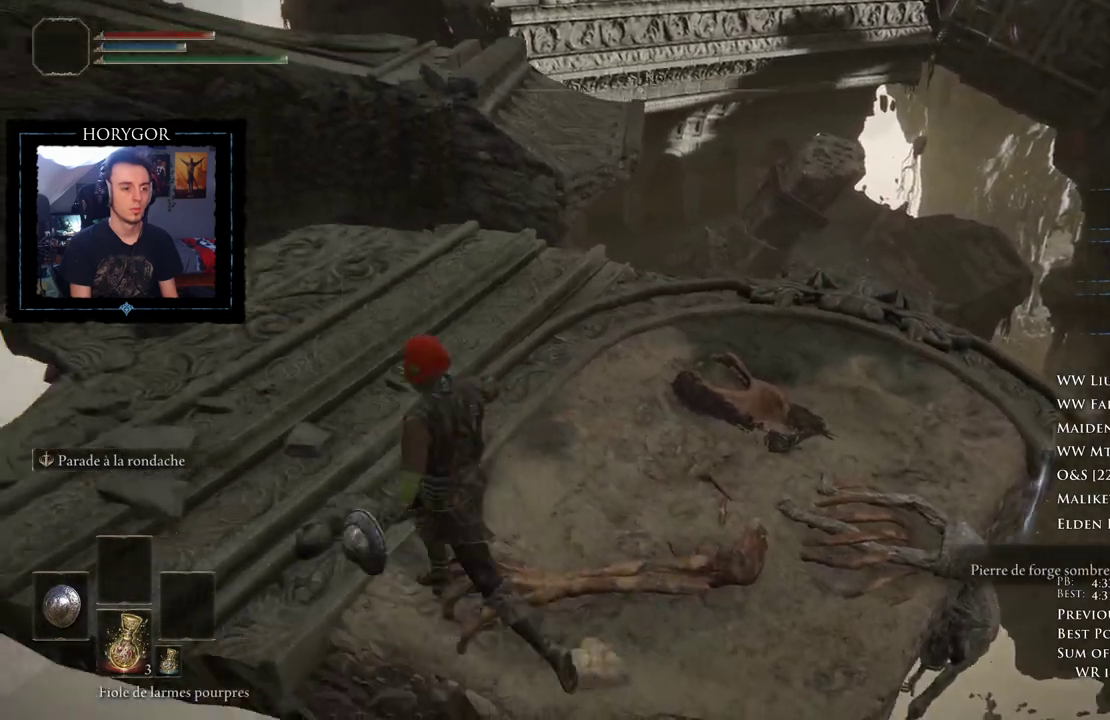
{"dt_ms": 500, "buttons": ["B"], "left_stick": "up-left", "right_stick": "center", "events": [[458, "right_stick", "center"]]}
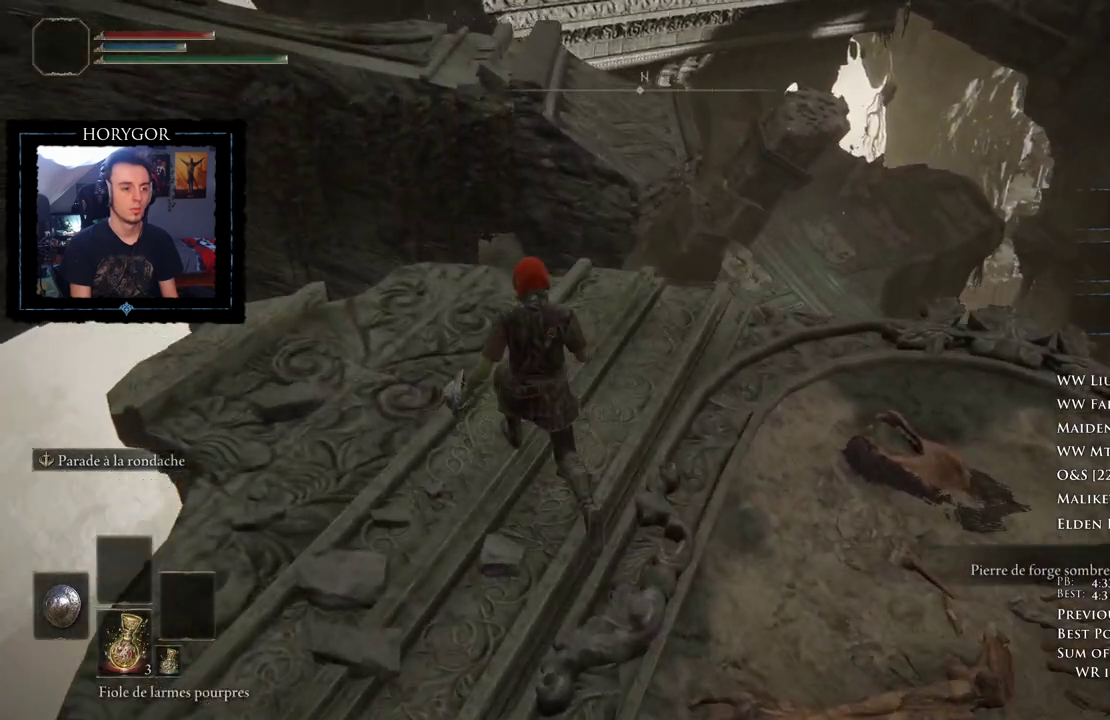
{"dt_ms": 500, "buttons": ["B", "Y"], "left_stick": "up-left", "right_stick": "center", "events": [[500, "Y", "down"]]}
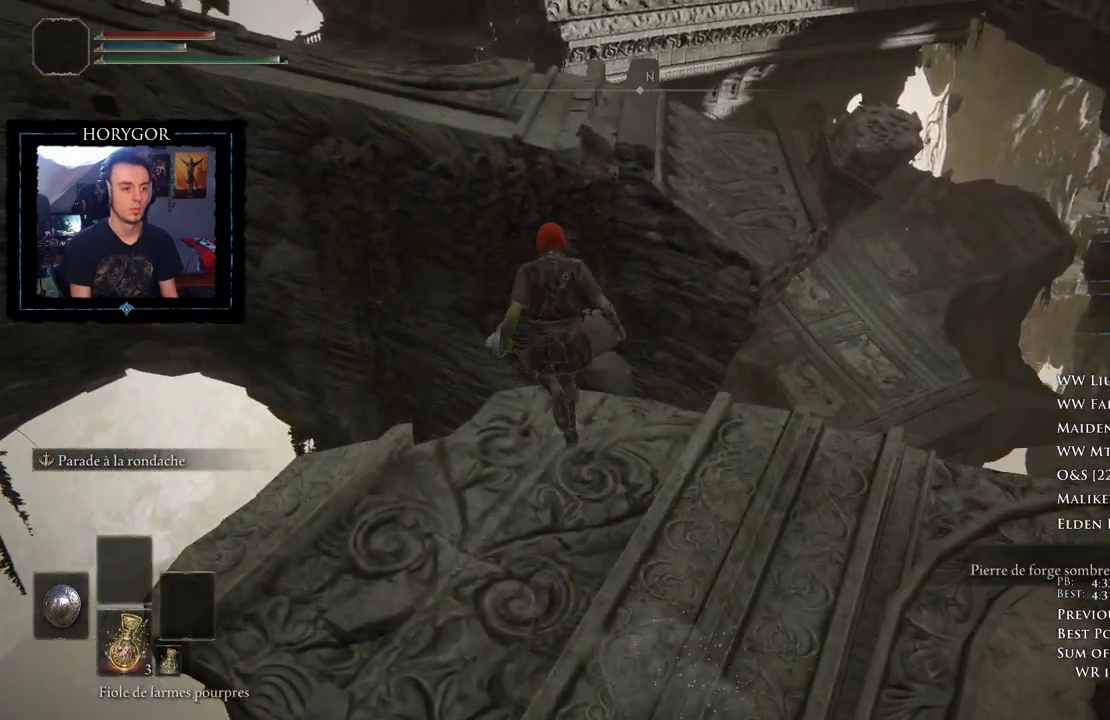
{"dt_ms": 500, "buttons": ["B"], "left_stick": "up", "right_stick": "center"}
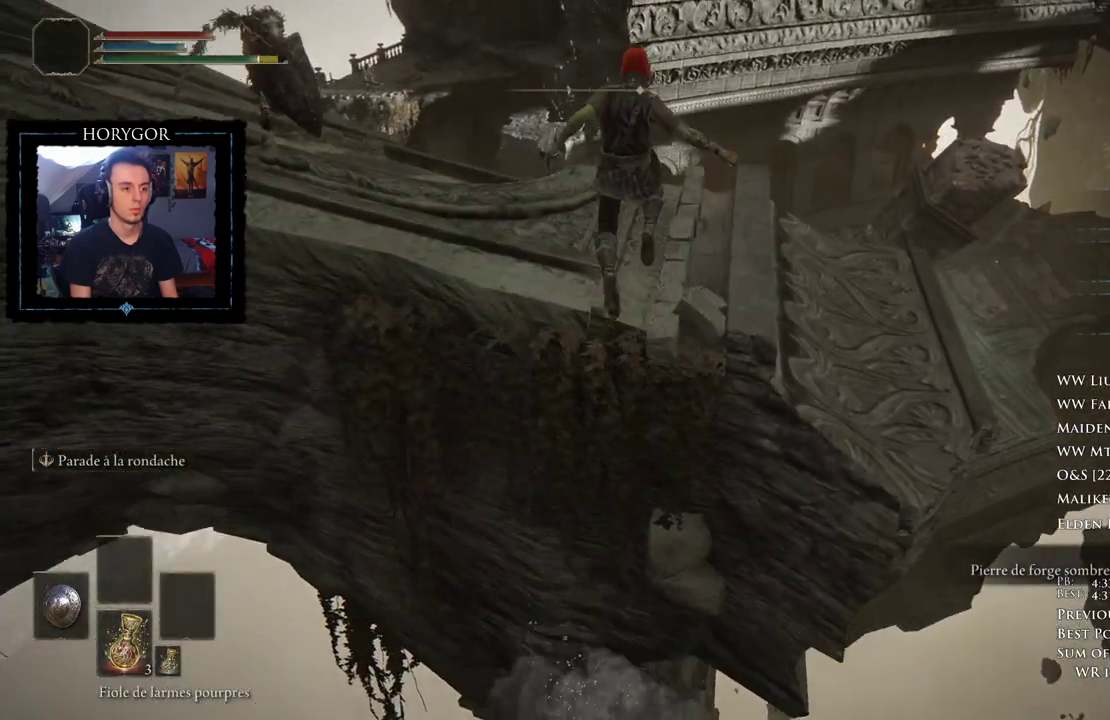
{"dt_ms": 500, "buttons": ["B"], "left_stick": "up", "right_stick": "center", "events": [[21, "right_stick", "down"], [188, "right_stick", "center"]]}
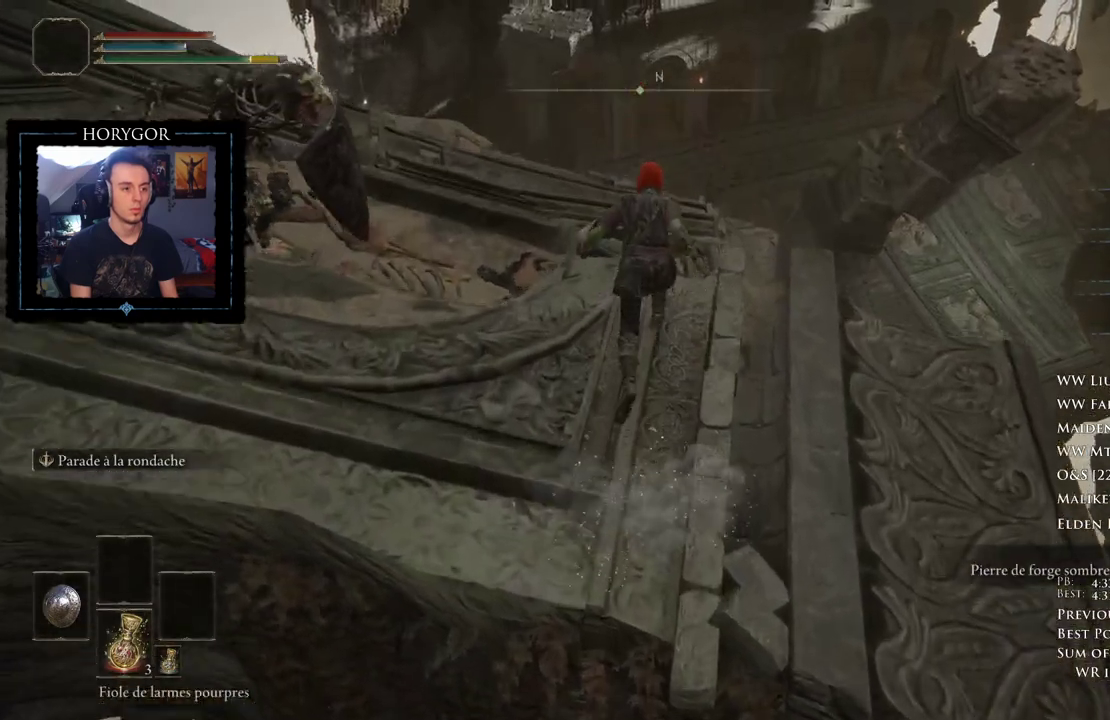
{"dt_ms": 500, "buttons": ["B"], "left_stick": "up", "right_stick": "center", "events": [[125, "right_stick", "down"], [271, "right_stick", "center"]]}
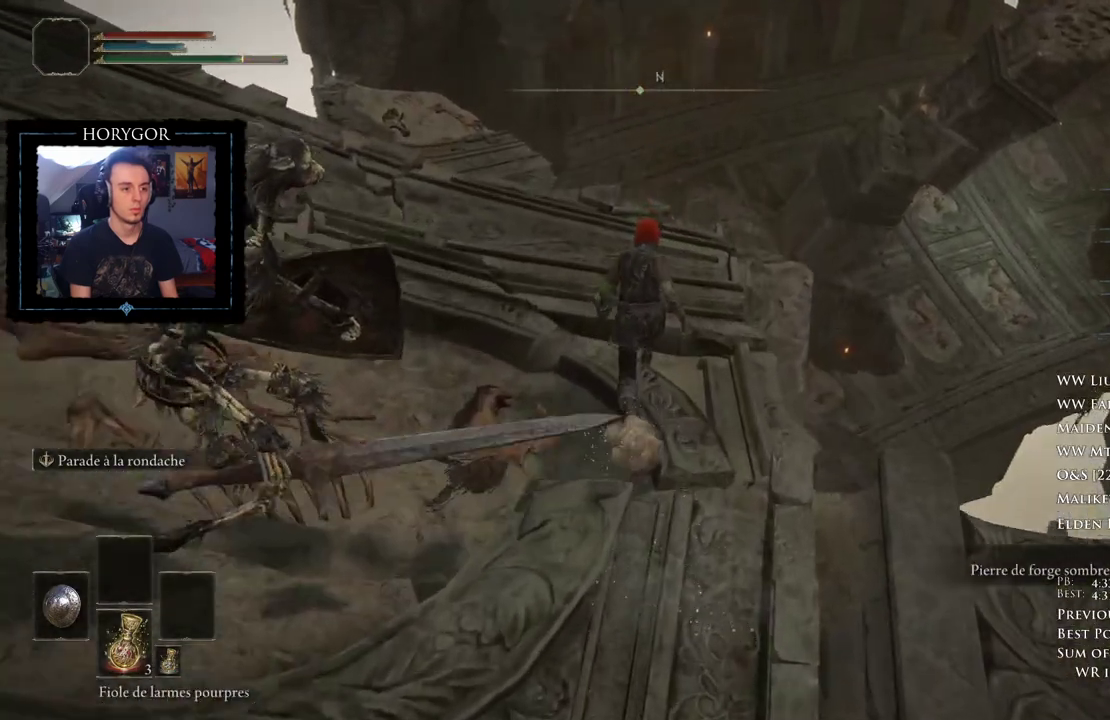
{"dt_ms": 500, "buttons": ["B"], "left_stick": "up", "right_stick": "down", "events": [[479, "right_stick", "down"]]}